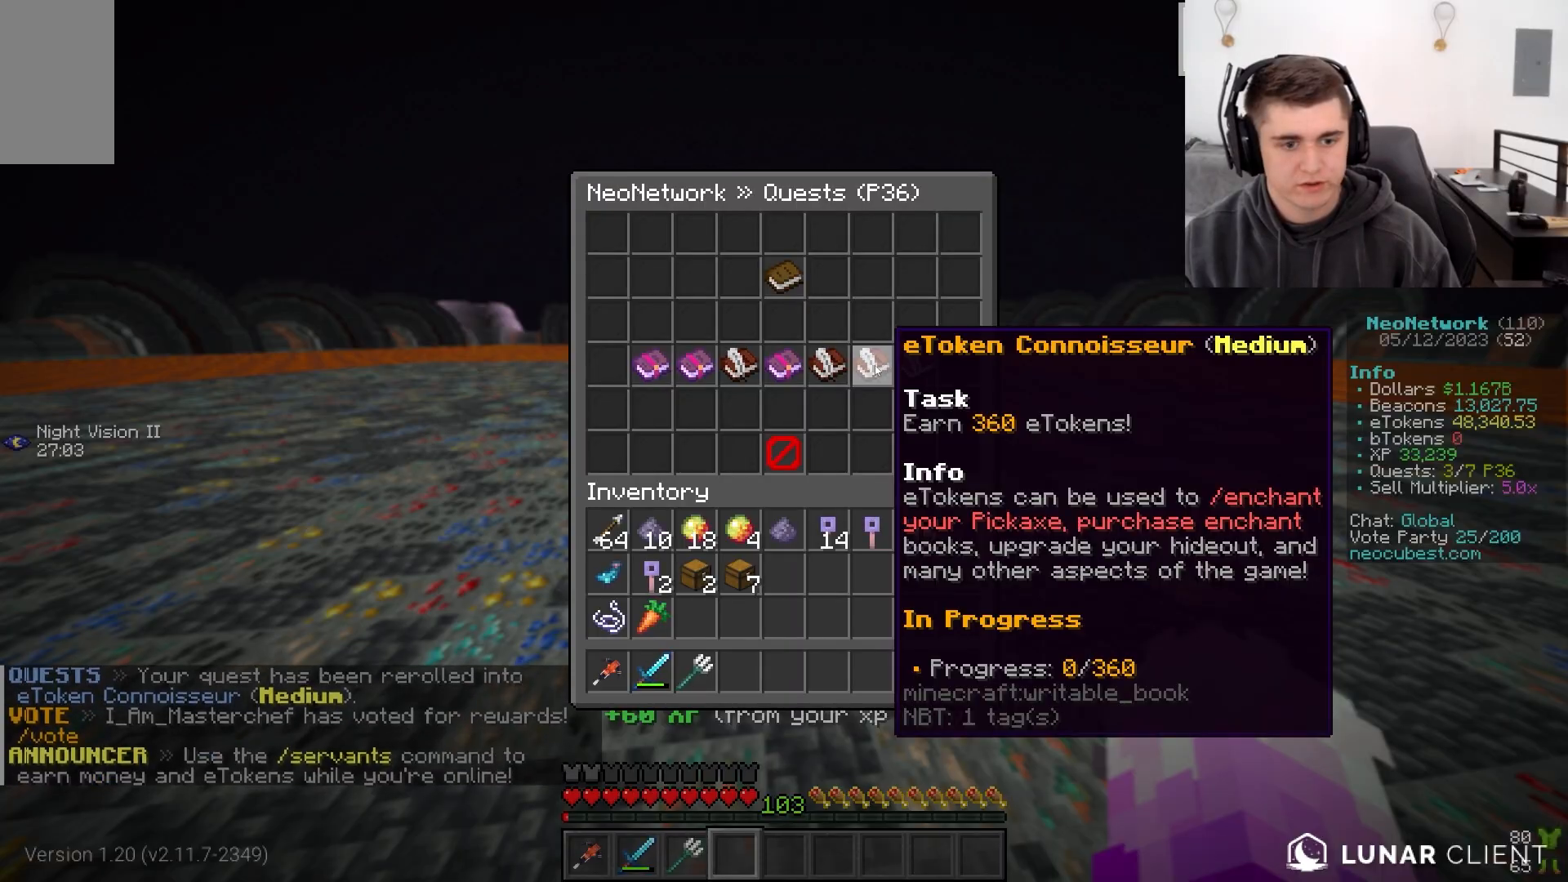
Gameplay with keyboard and mouse; each line is a JSON object with the keys and mouse buttons held at the frame after it. "events" lists presses ("down") and releases ("up") of "a", "d", "s", "w", "mouse_left" and "mouse_right" between this image and that frame as [ms after this image, input, new state], when the widget could be followed in between. "mouse_left", "mouse_right" = the "left", "right" buttons of the "mouse" list. No other keys are recorded. Fast repeated clicks can show as one long hold. Mouse movement is not recorded.
{"keys": ["w"], "mouse": []}
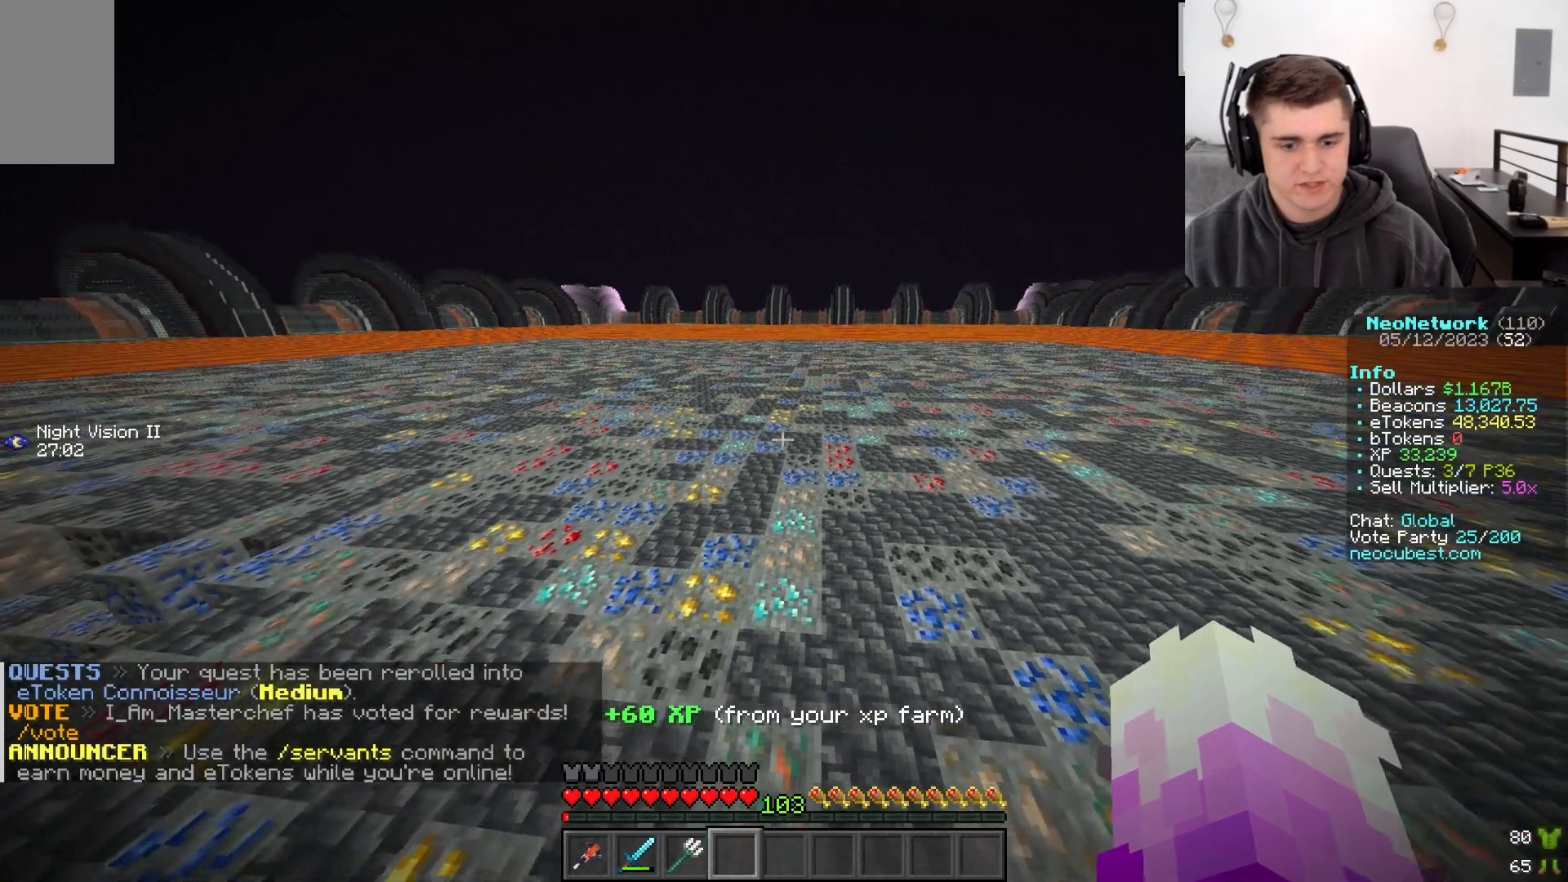
{"keys": ["w"], "mouse": []}
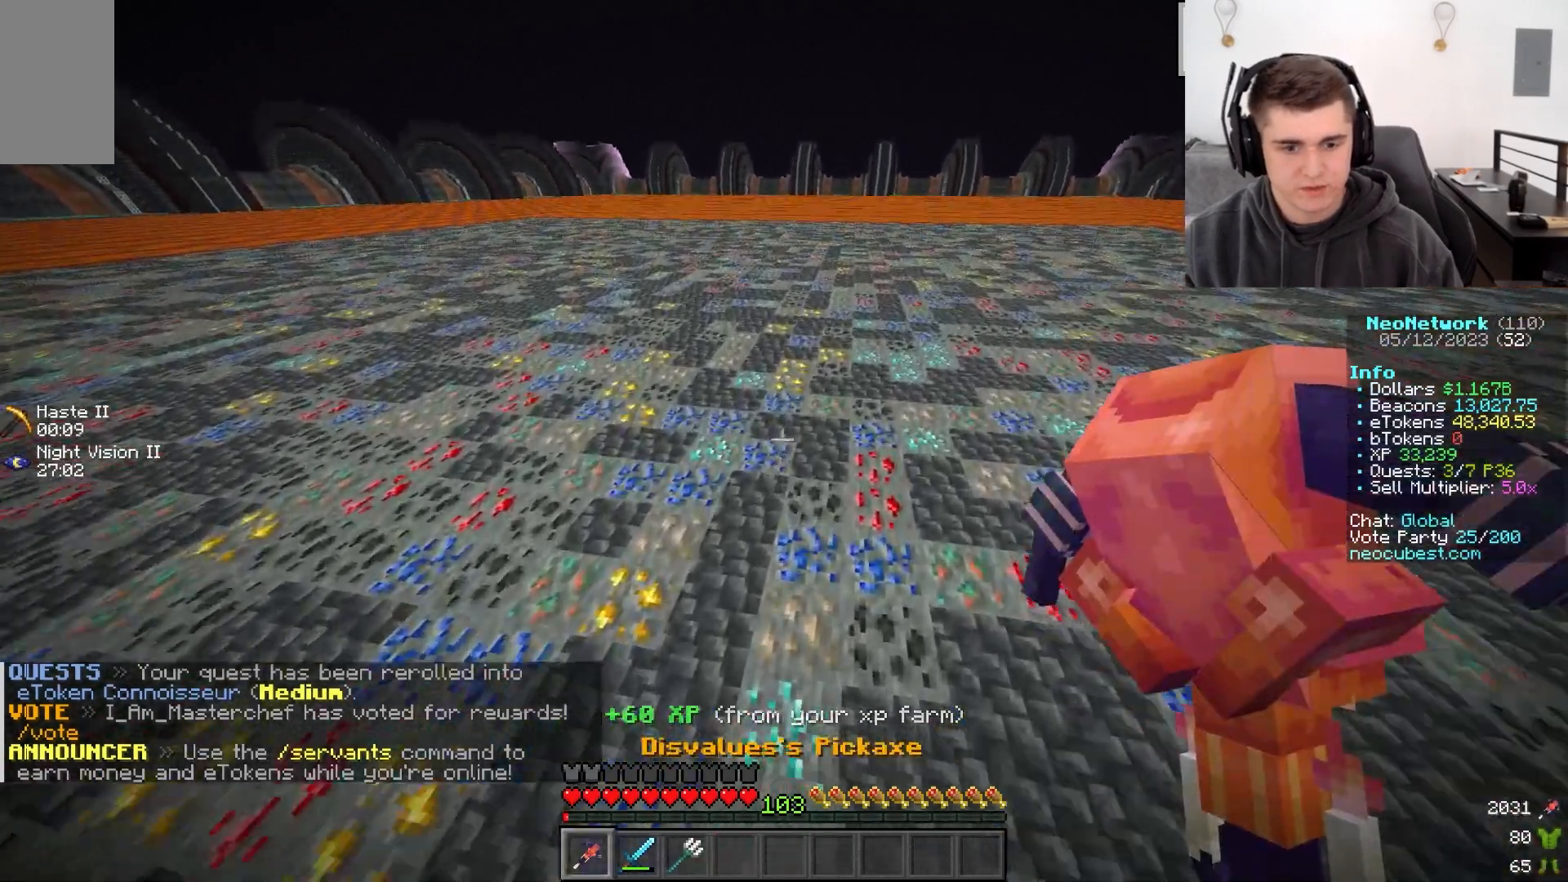
{"keys": [], "mouse": []}
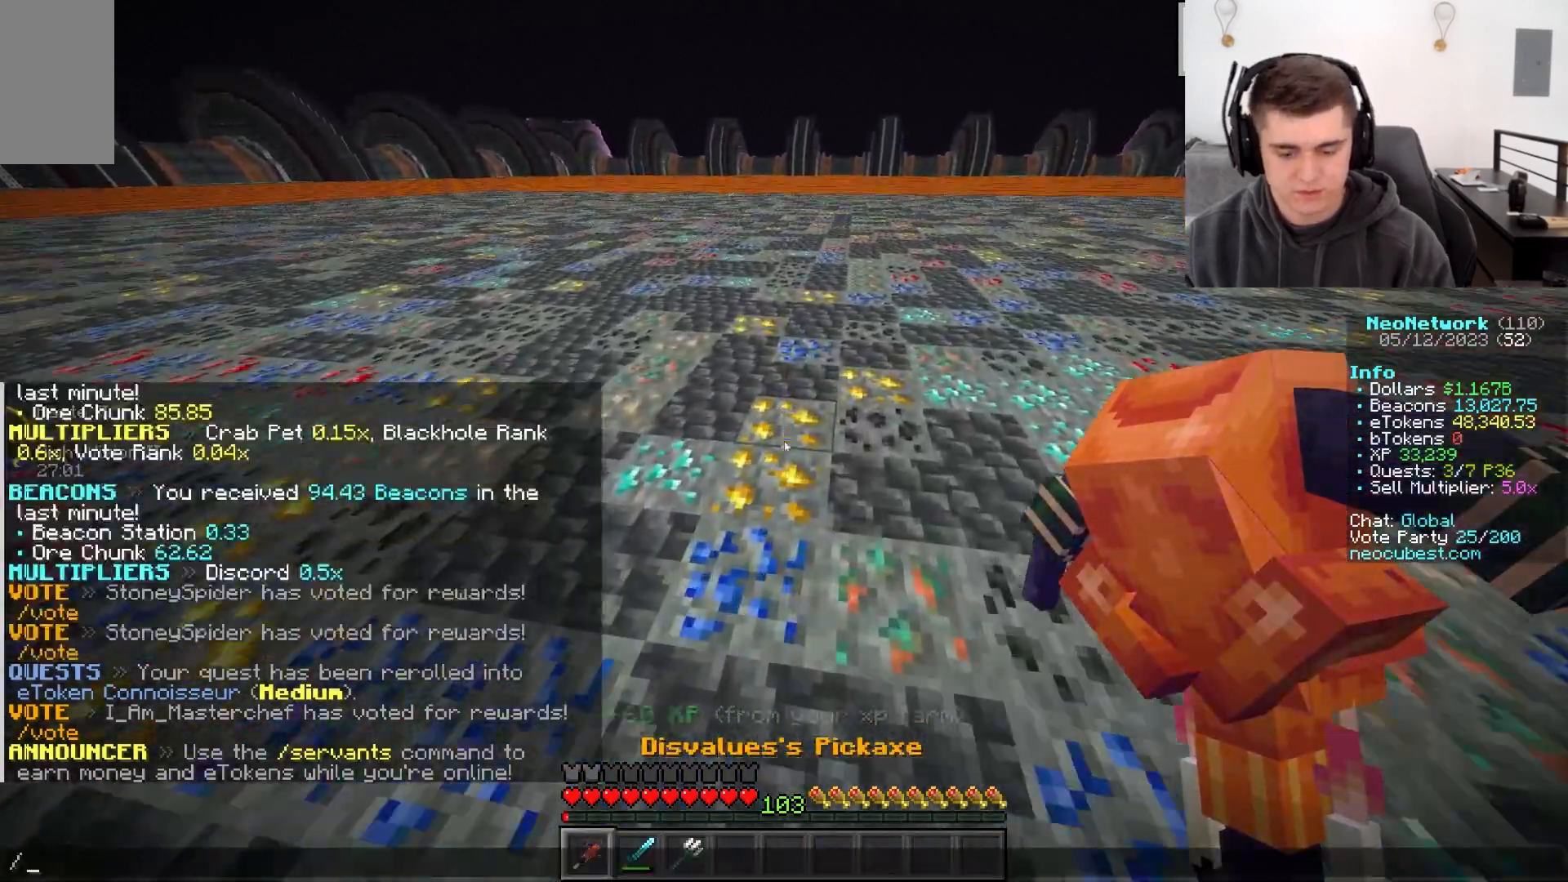
{"keys": [], "mouse": [], "events": []}
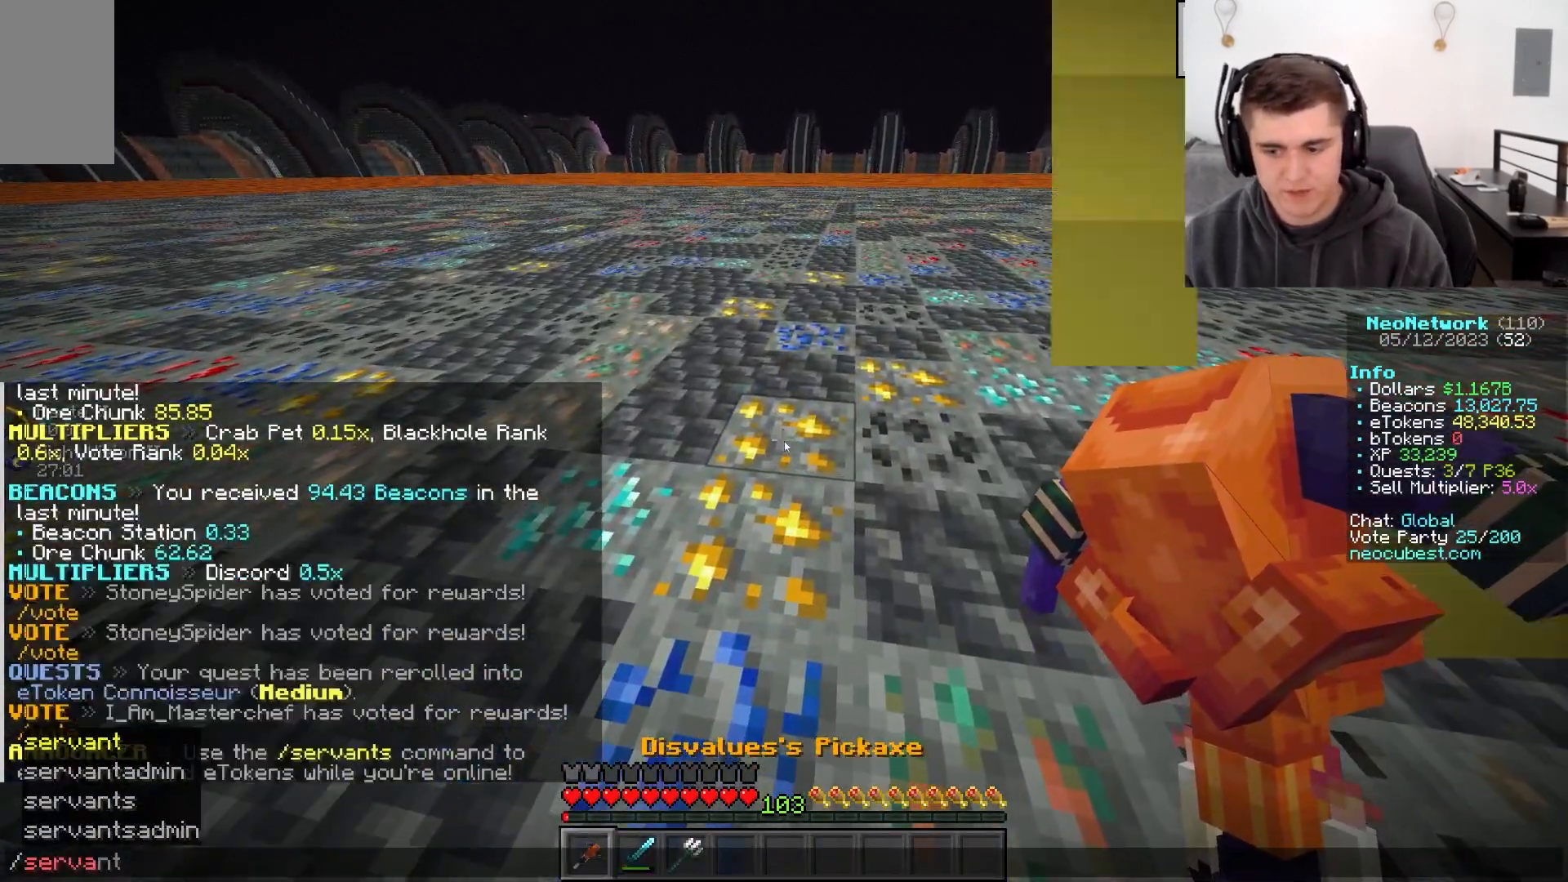
{"keys": [], "mouse": [], "events": []}
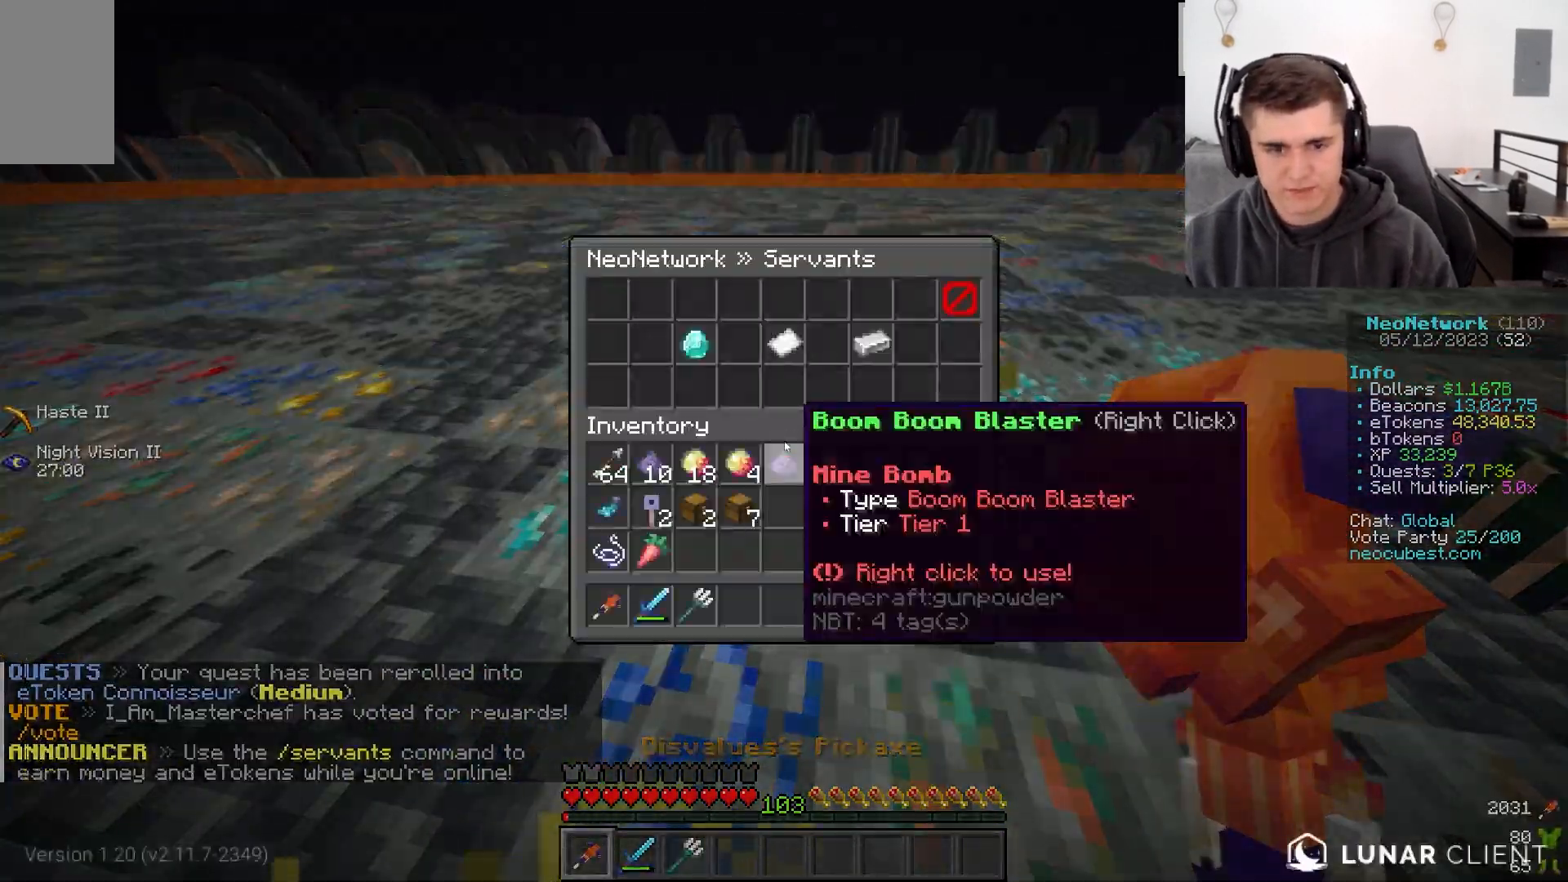
{"keys": [], "mouse": [], "events": []}
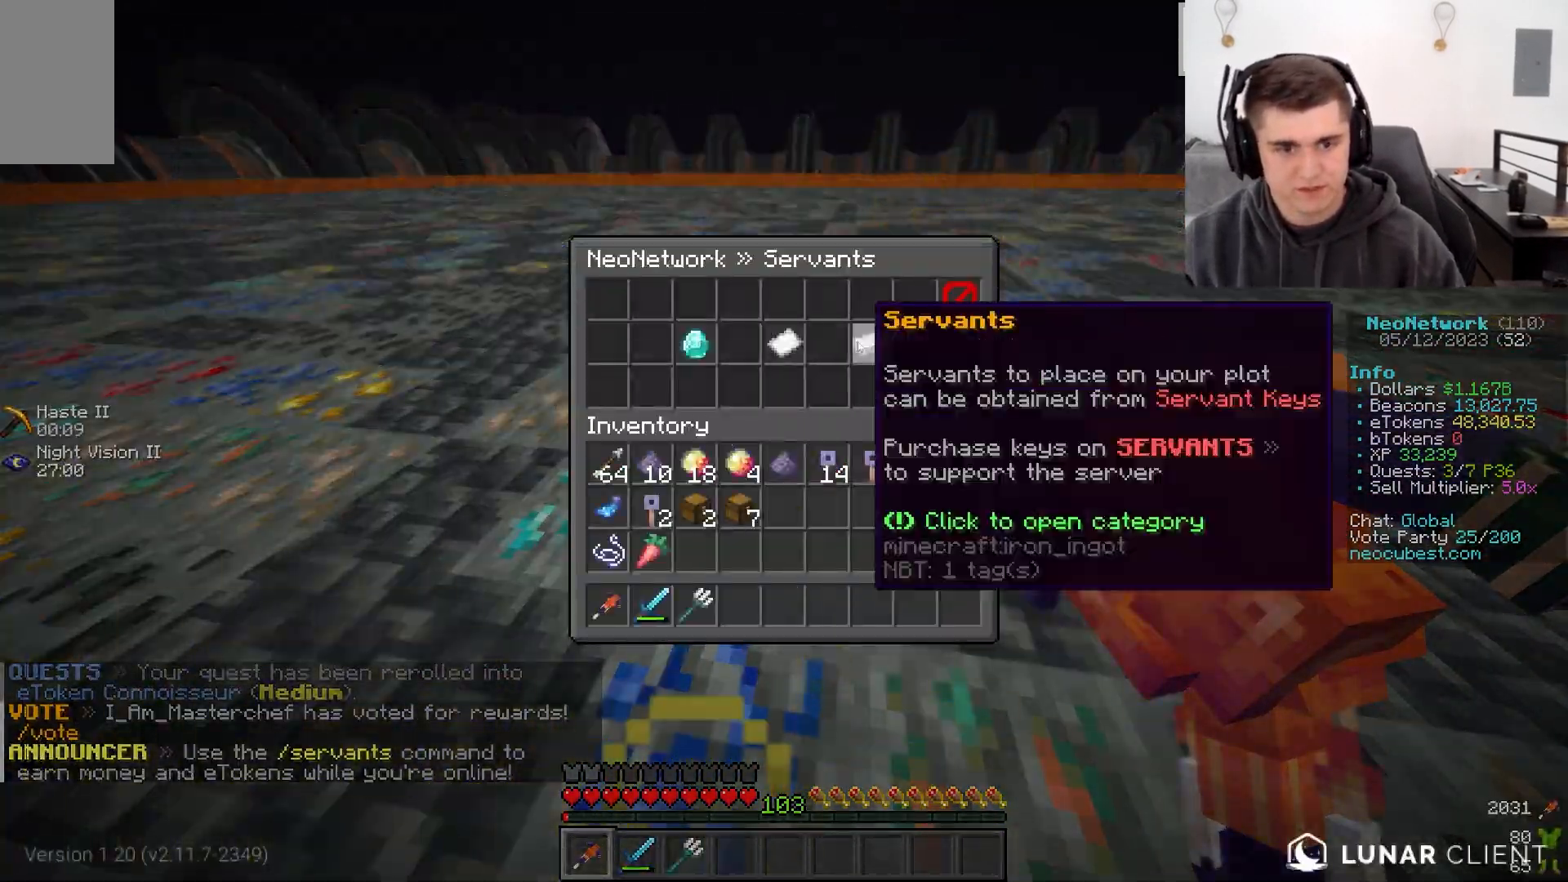
{"keys": ["a", "w"], "mouse": ["left"], "events": [[300, "a", "down"], [300, "mouse_left", "down"], [300, "w", "down"]]}
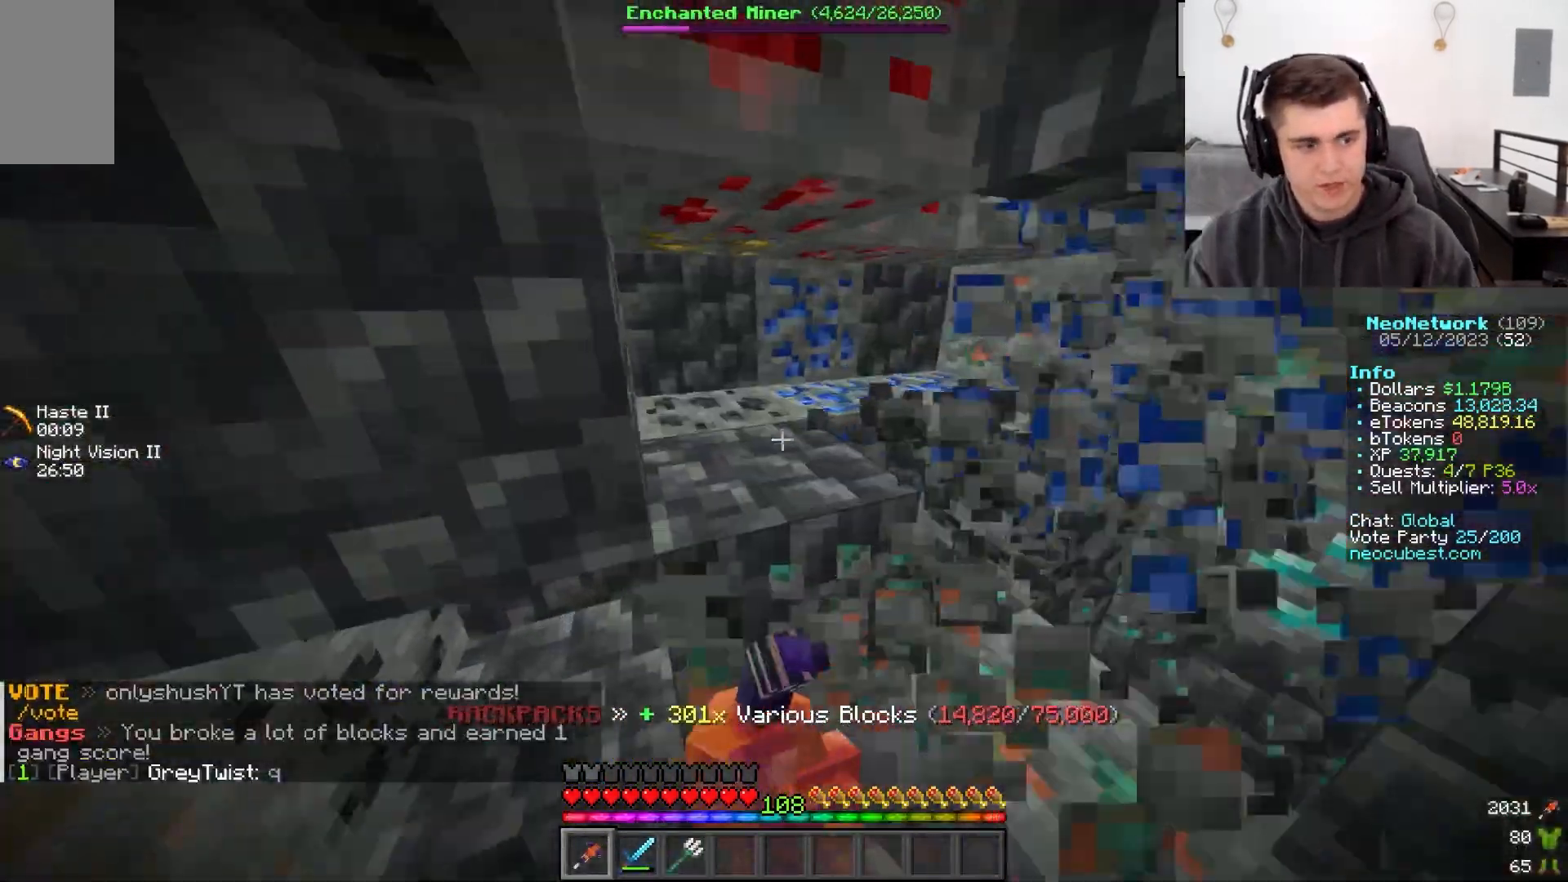
{"keys": [], "mouse": [], "events": [[383, "w", "up"], [433, "a", "up"], [483, "mouse_left", "up"]]}
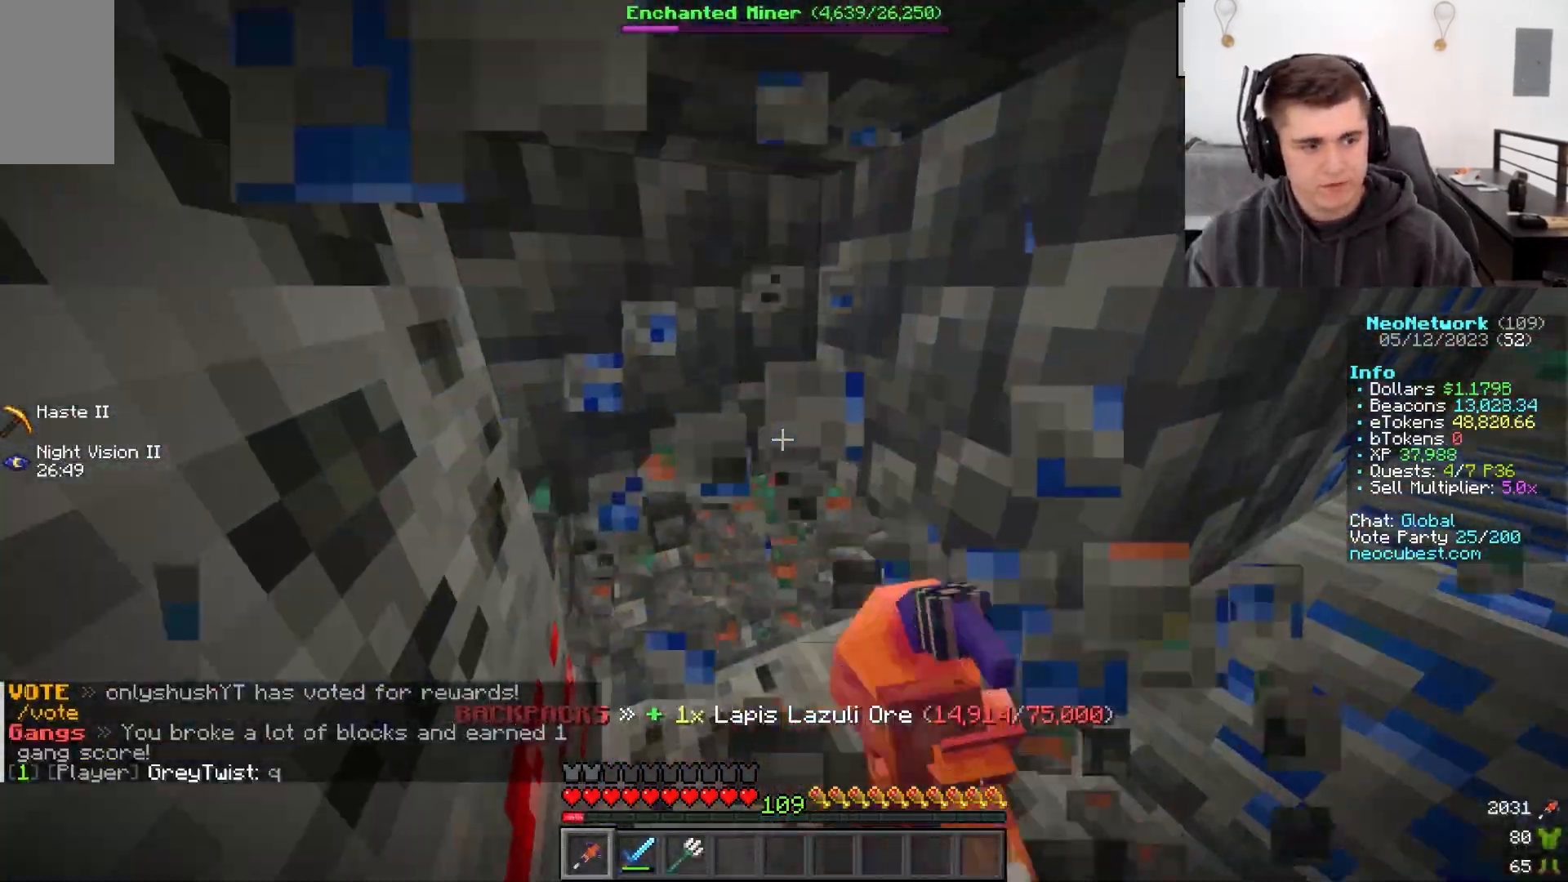
{"keys": [], "mouse": [], "events": [[67, "mouse_right", "down"], [217, "mouse_right", "up"]]}